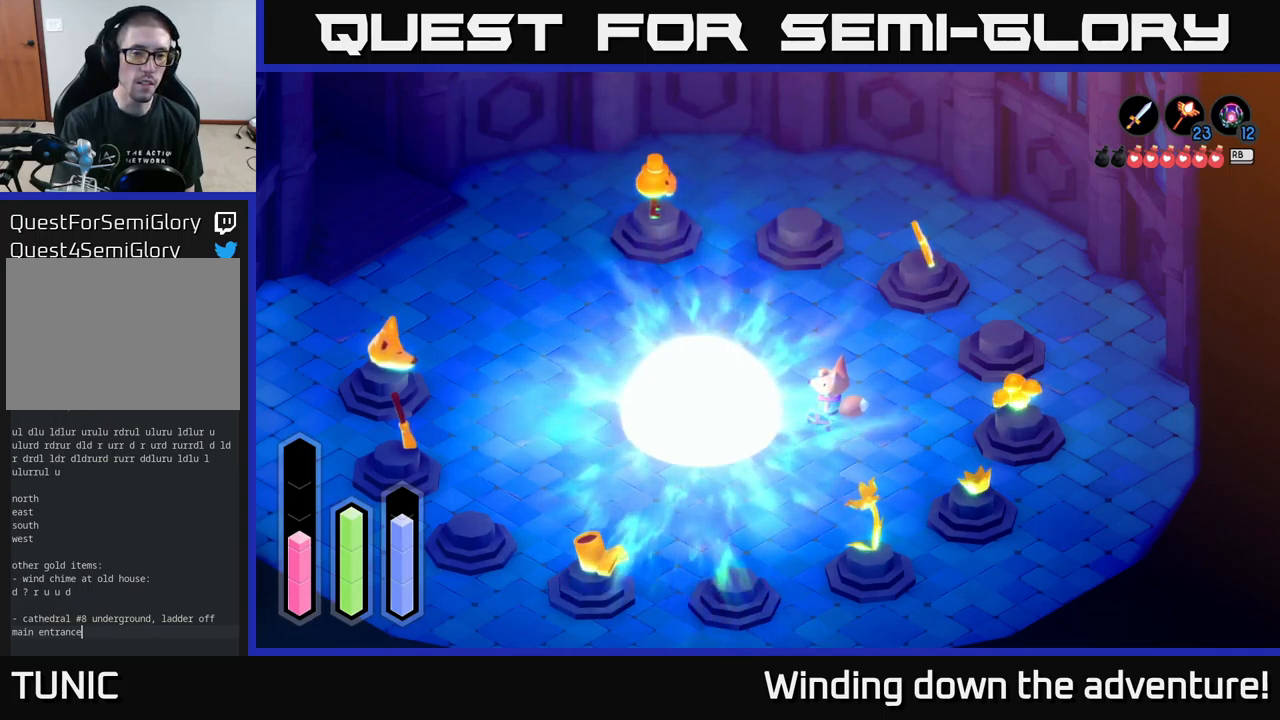
Gameplay with a controller (Xbox layout); each line is a JSON object with the inputs held at the frame after it. "events" lists button and stick changes between this image and that frame as [ms after this image, input, new state], when the widget could be followed in between.
{"buttons": [], "left_stick": "center", "right_stick": "center", "events": [[167, "SELECT", "down"], [284, "SELECT", "up"]]}
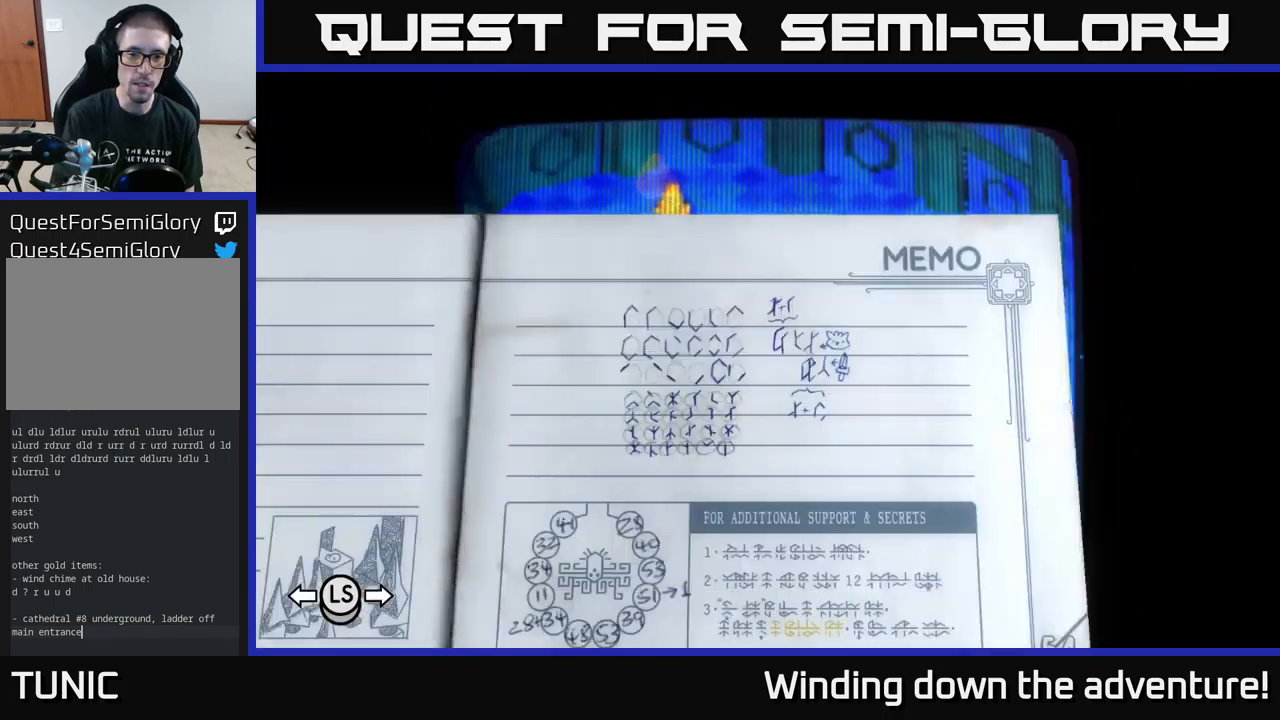
{"buttons": [], "left_stick": "center", "right_stick": "center", "events": []}
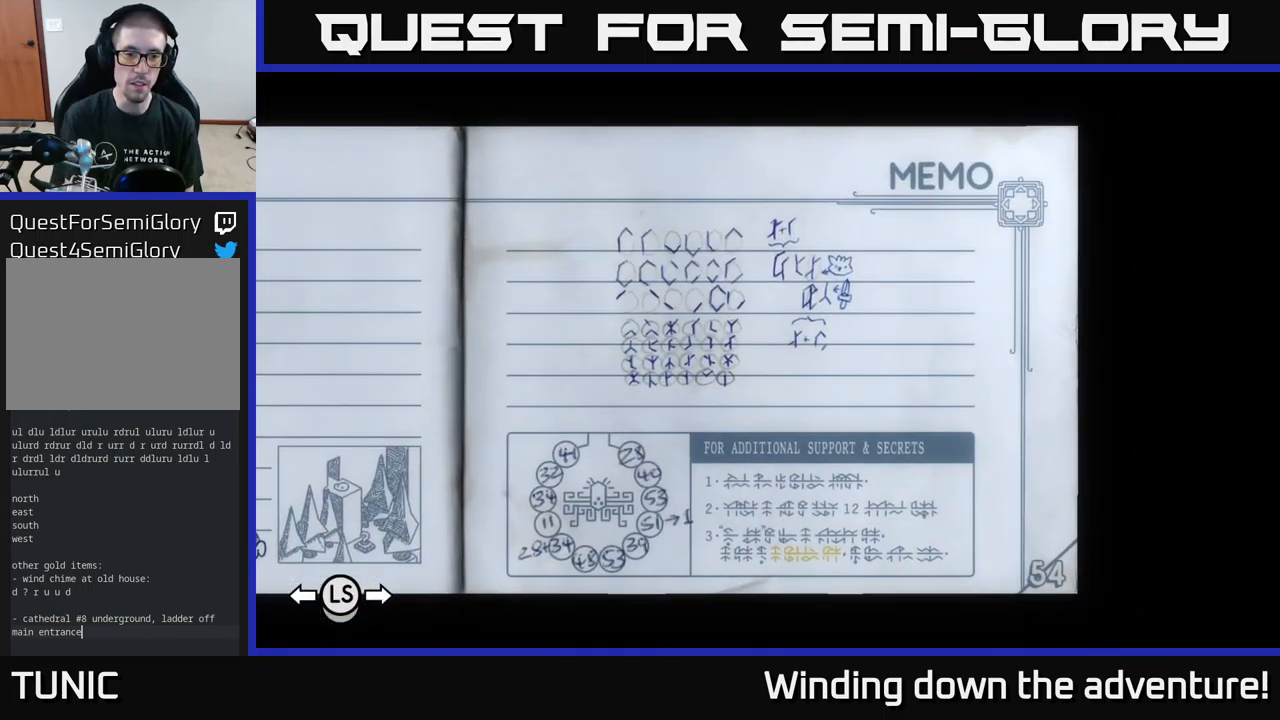
{"buttons": [], "left_stick": "center", "right_stick": "center", "events": []}
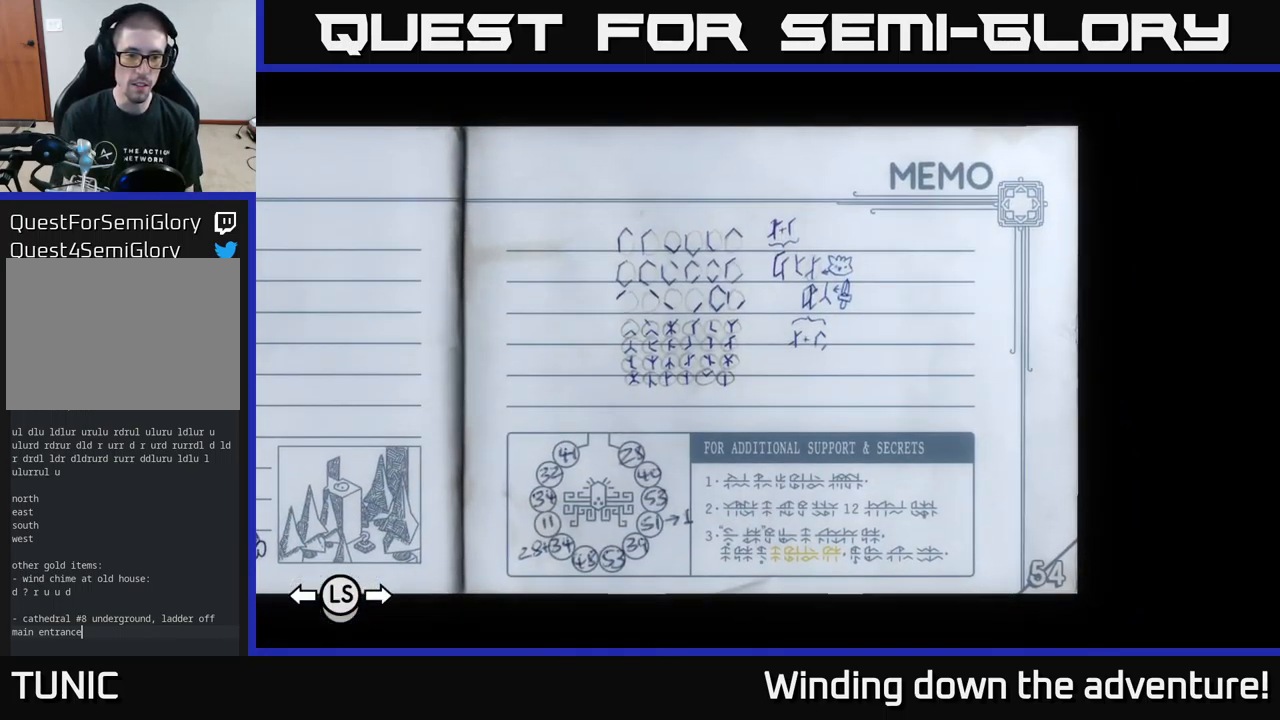
{"buttons": [], "left_stick": "center", "right_stick": "center", "events": [[250, "SELECT", "down"], [400, "SELECT", "up"]]}
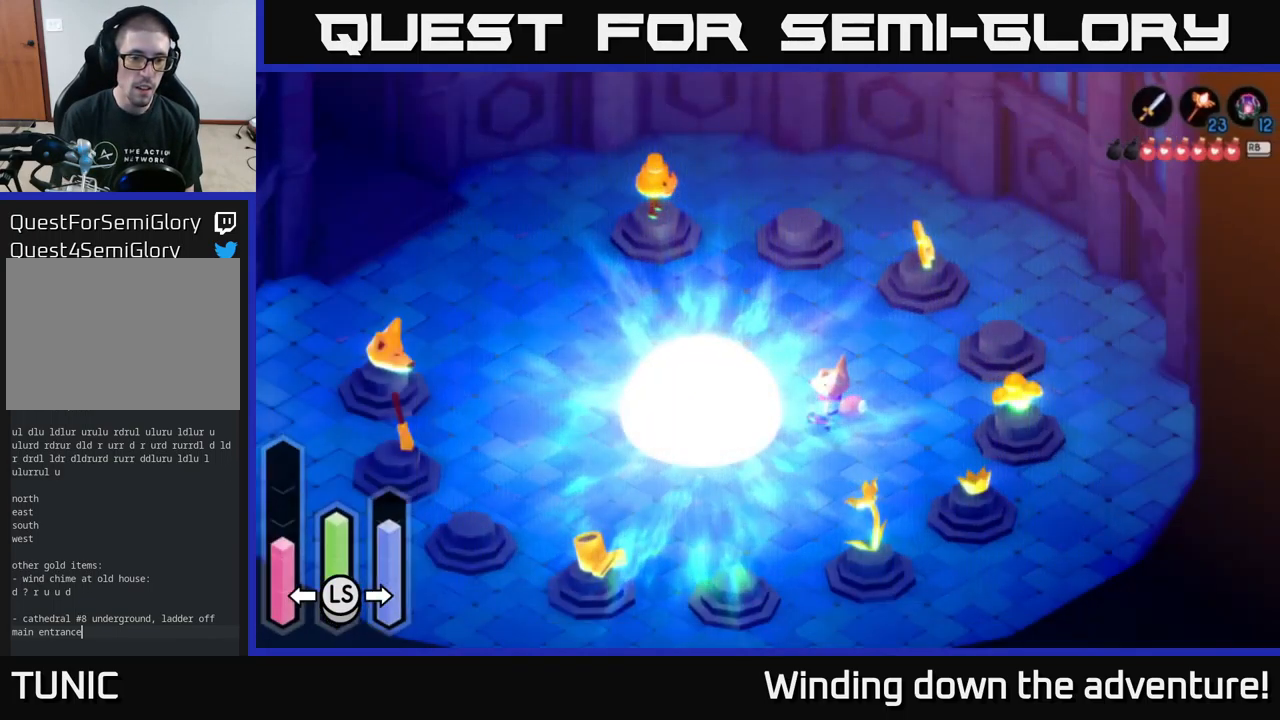
{"buttons": [], "left_stick": "center", "right_stick": "center", "events": []}
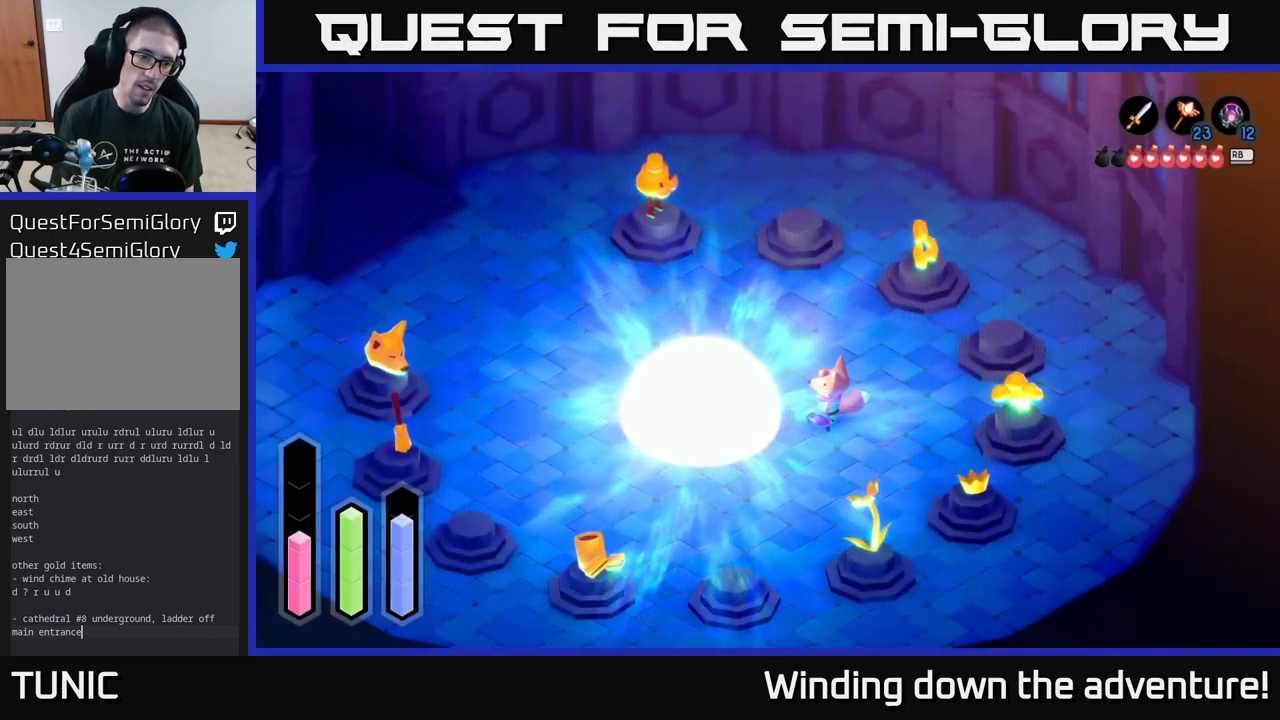
{"buttons": [], "left_stick": "center", "right_stick": "center", "events": [[100, "SELECT", "down"], [234, "SELECT", "up"]]}
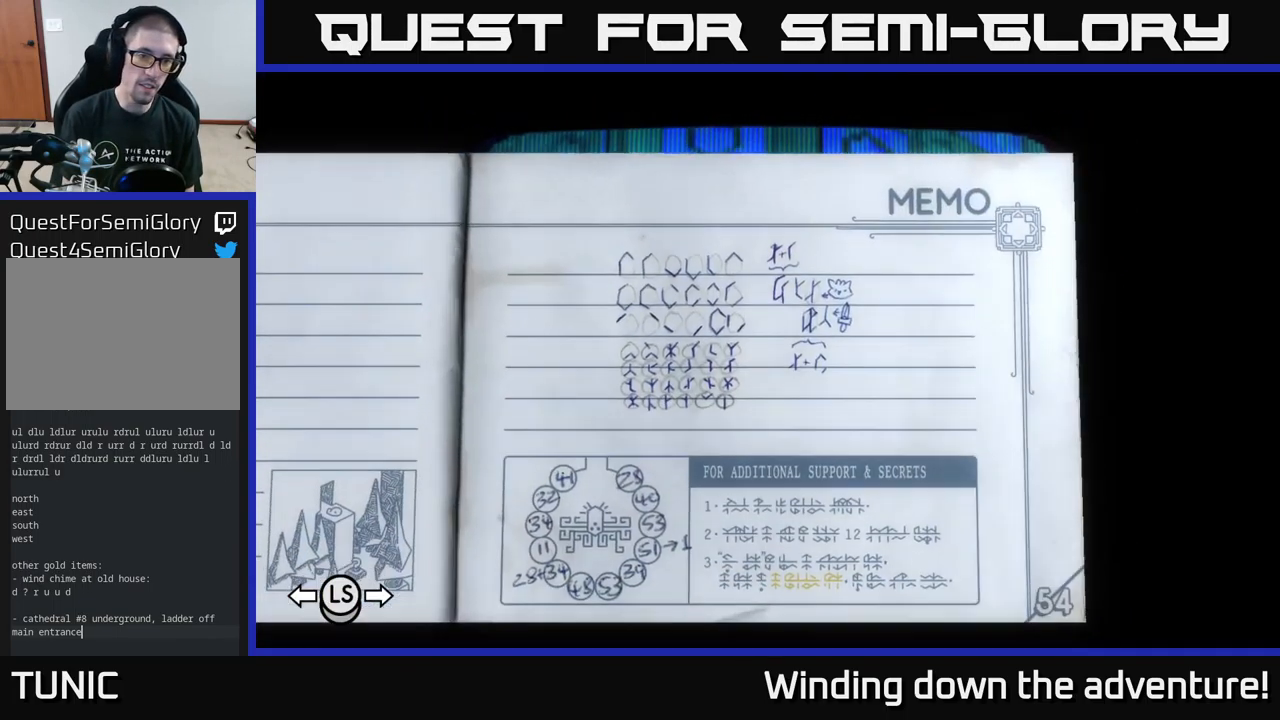
{"buttons": [], "left_stick": "center", "right_stick": "center", "events": []}
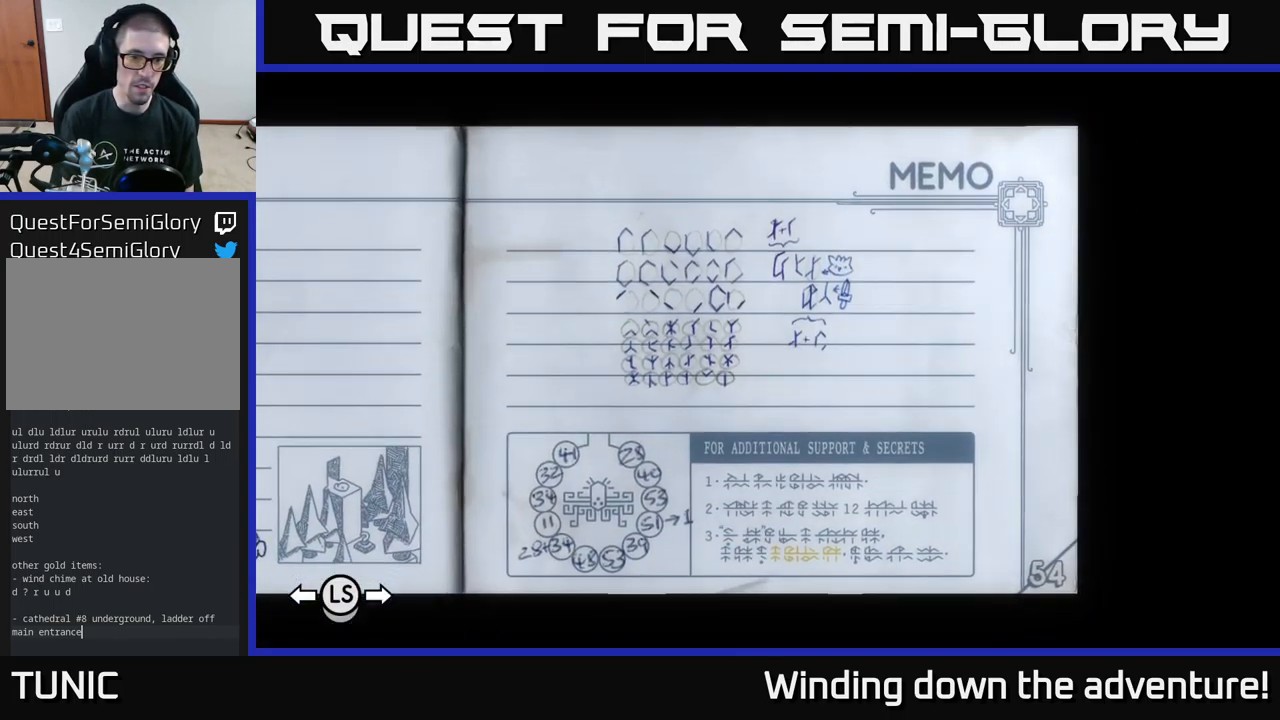
{"buttons": [], "left_stick": "center", "right_stick": "center", "events": []}
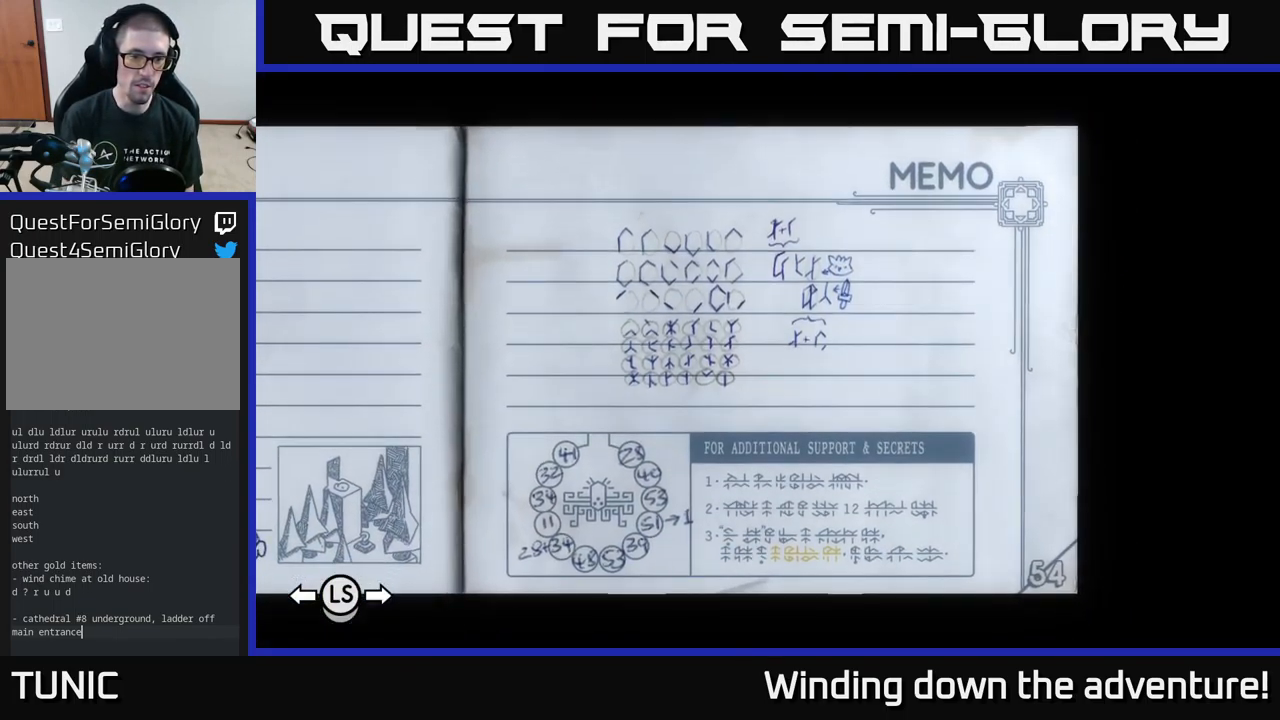
{"buttons": [], "left_stick": "center", "right_stick": "center", "events": []}
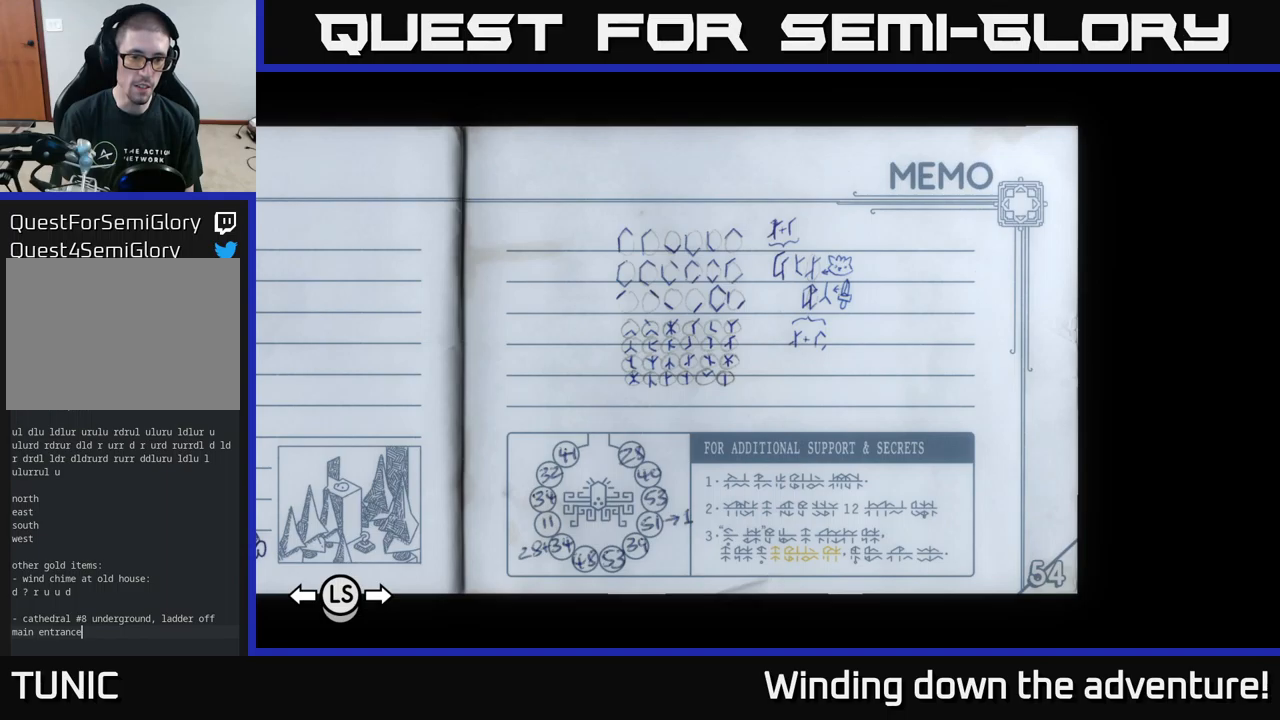
{"buttons": ["SELECT"], "left_stick": "center", "right_stick": "center", "events": [[417, "SELECT", "down"]]}
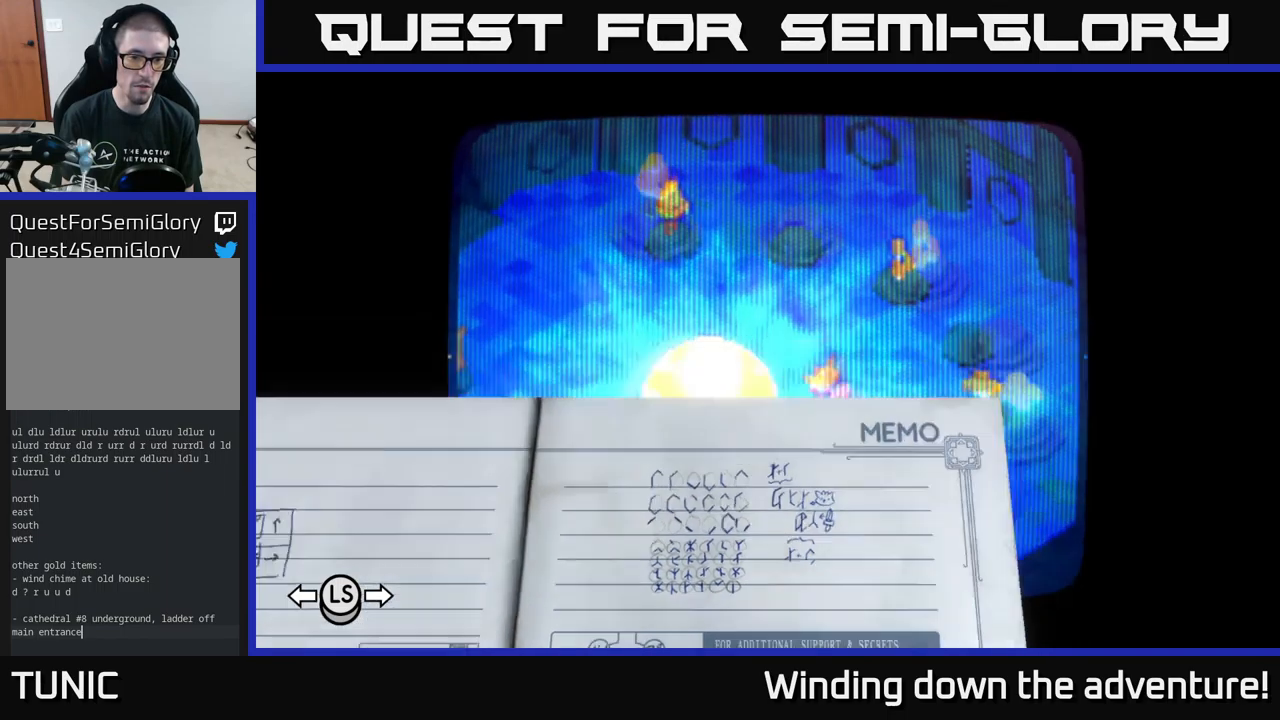
{"buttons": [], "left_stick": "center", "right_stick": "center", "events": [[50, "SELECT", "up"]]}
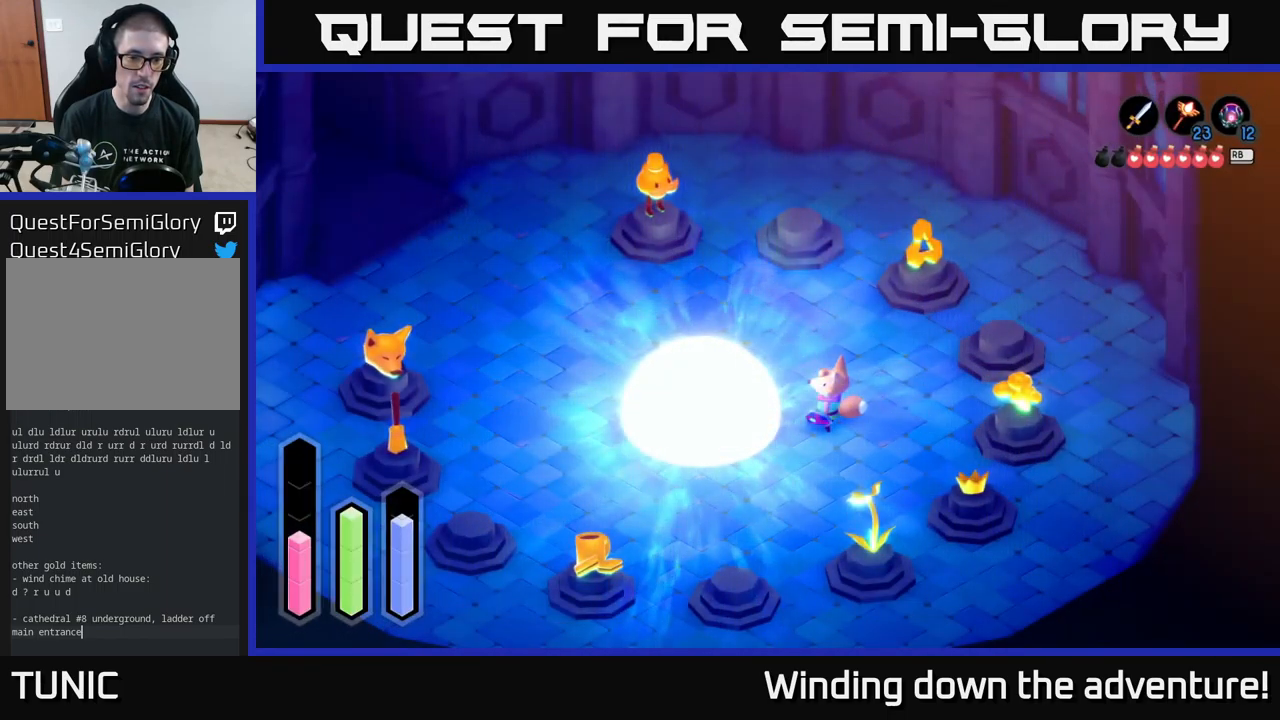
{"buttons": ["SELECT"], "left_stick": "center", "right_stick": "center", "events": [[334, "SELECT", "down"]]}
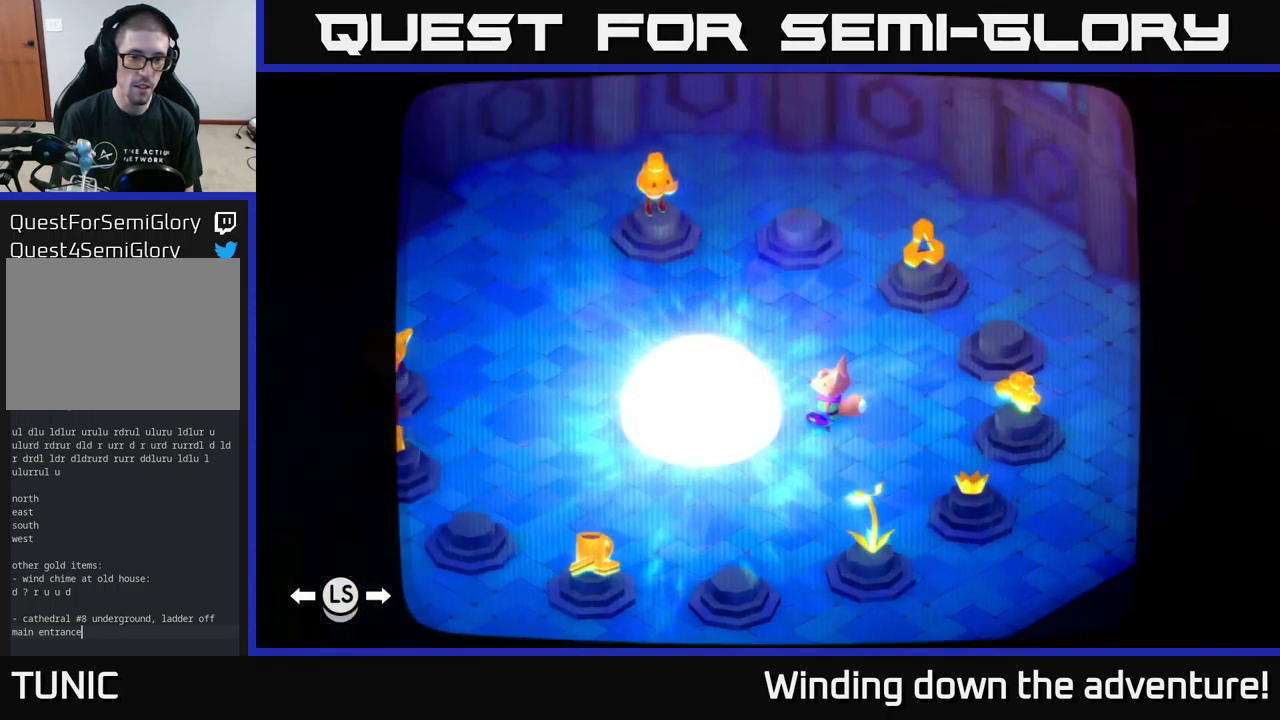
{"buttons": [], "left_stick": "center", "right_stick": "center", "events": [[17, "SELECT", "up"]]}
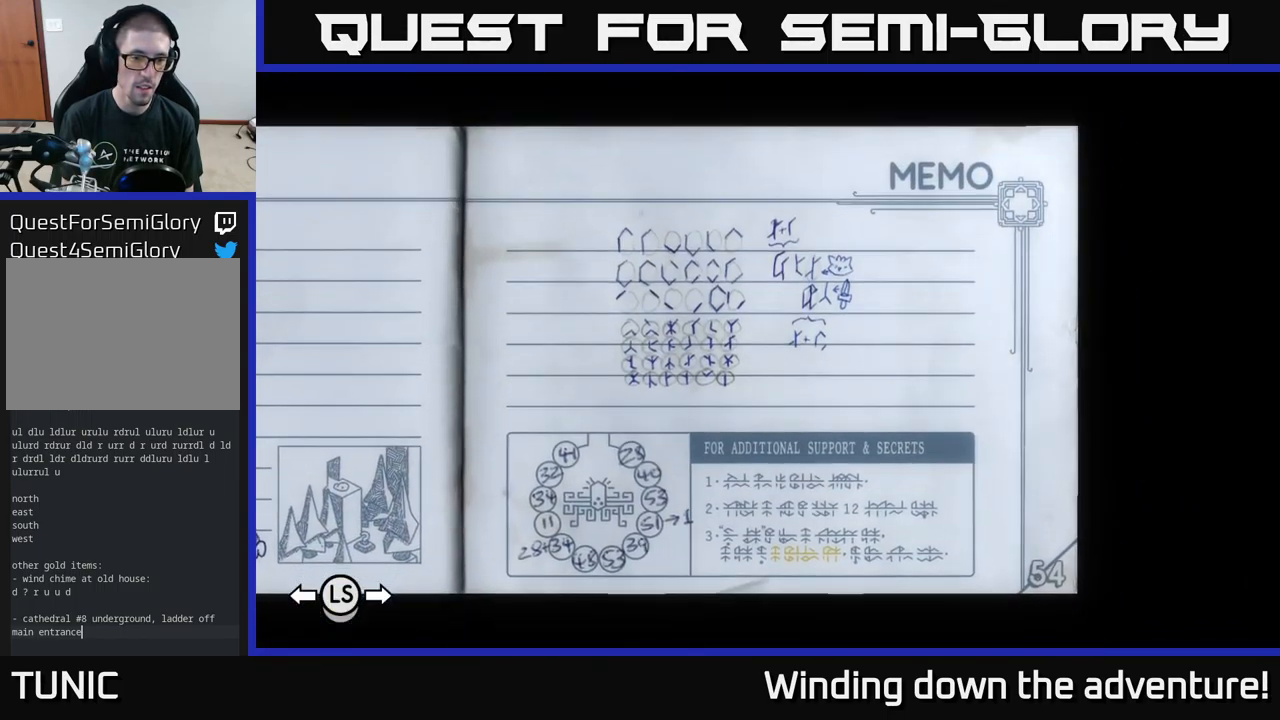
{"buttons": [], "left_stick": "center", "right_stick": "center", "events": []}
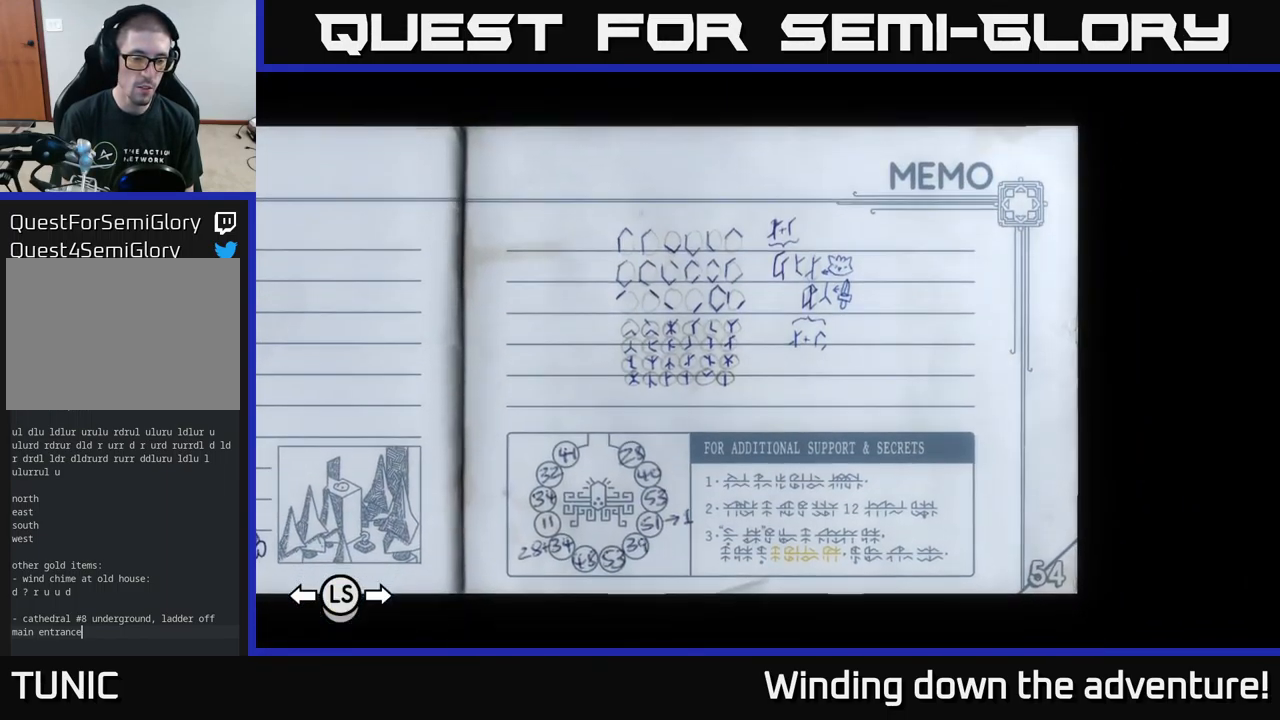
{"buttons": [], "left_stick": "center", "right_stick": "center", "events": []}
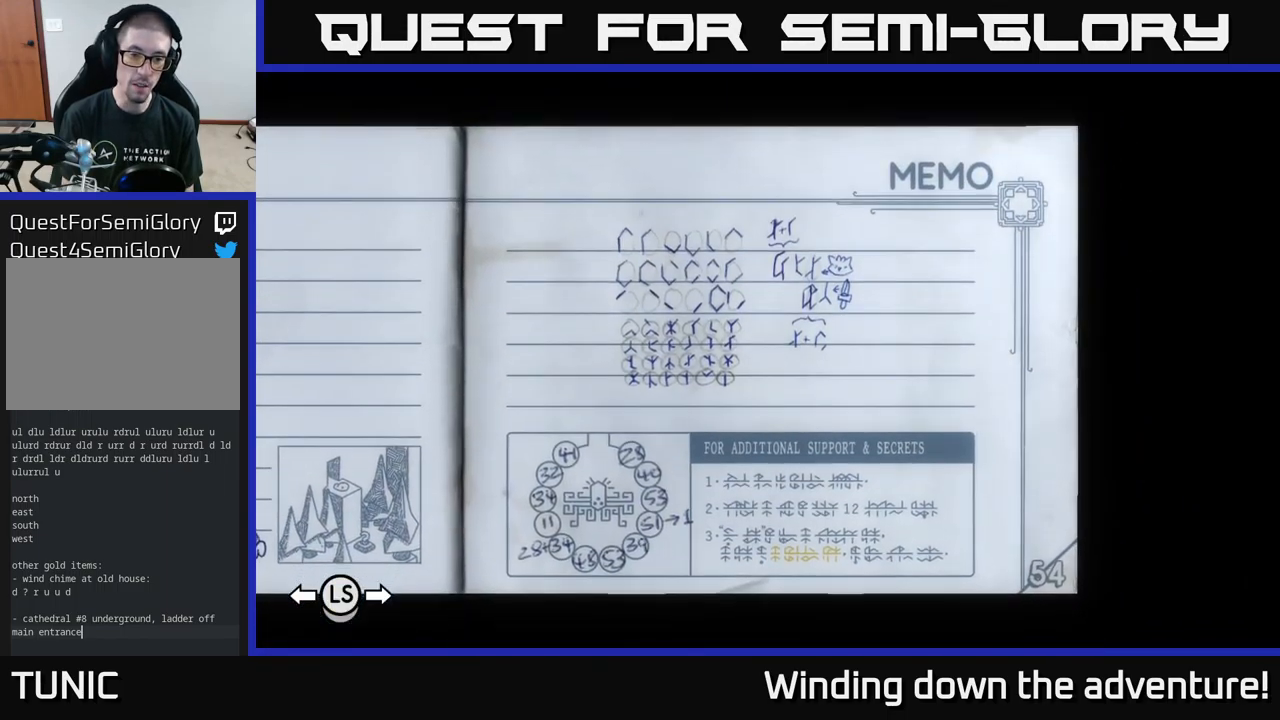
{"buttons": [], "left_stick": "center", "right_stick": "center", "events": [[284, "SELECT", "down"], [467, "SELECT", "up"]]}